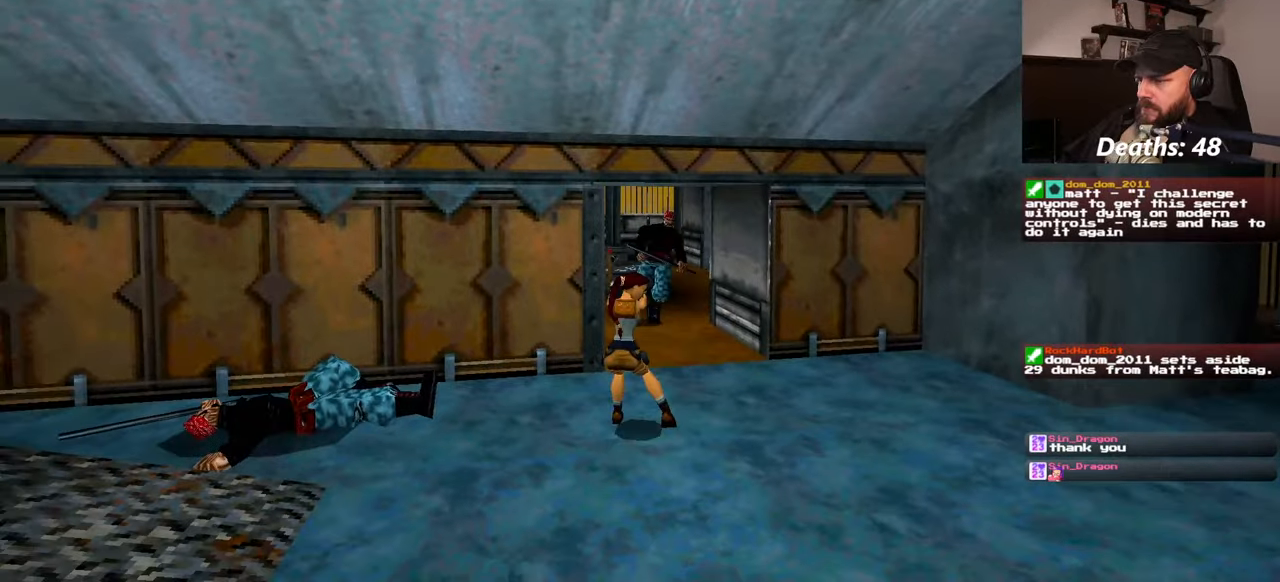
Gameplay with a controller (PlayStation layout); each line is a JSON object with the inputs held at the frame after it (dt_ms = milliseconds from this image to that frame). "events" lists button and stick changes between this image and that frame as [ms after this image, input, new state], when the widget could be followed in between. Not read: L2 L3 R2 R3 START.
{"dt_ms": 1000, "buttons": [], "left_stick": "down", "right_stick": "center"}
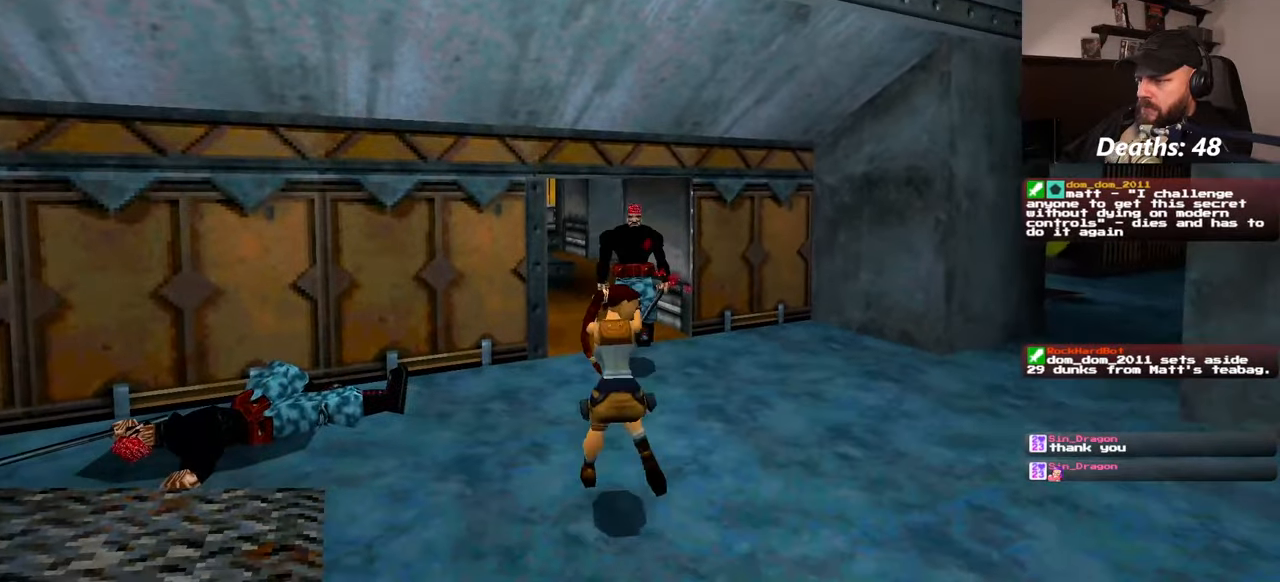
{"dt_ms": 500, "buttons": [], "left_stick": "down", "right_stick": "center", "events": []}
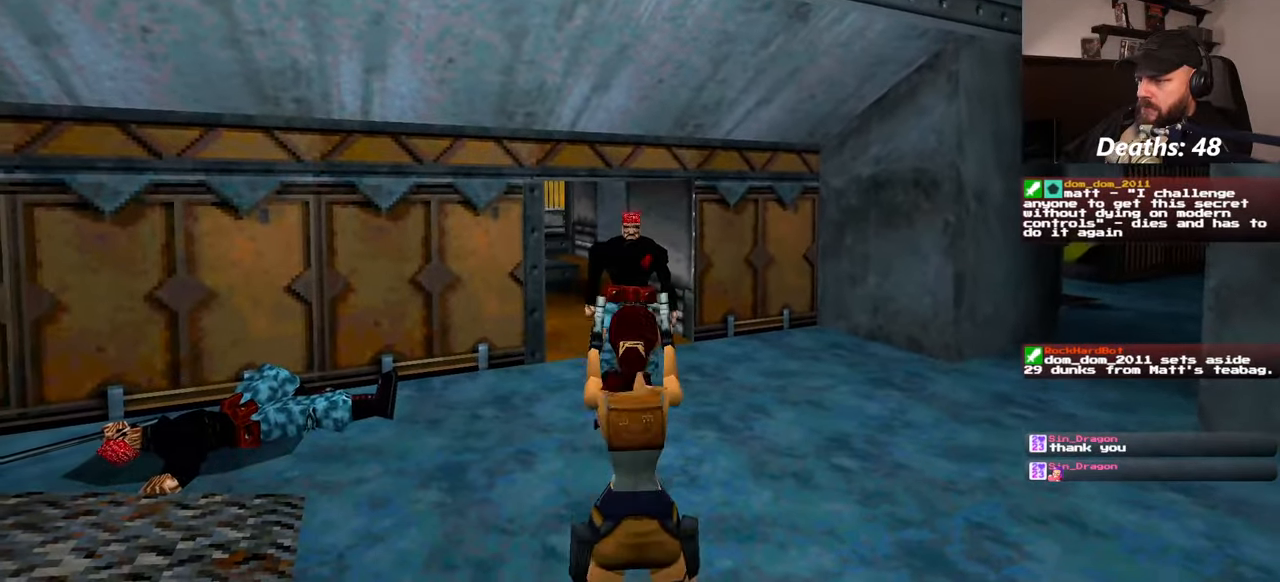
{"dt_ms": 500, "buttons": [], "left_stick": "down", "right_stick": "center", "events": []}
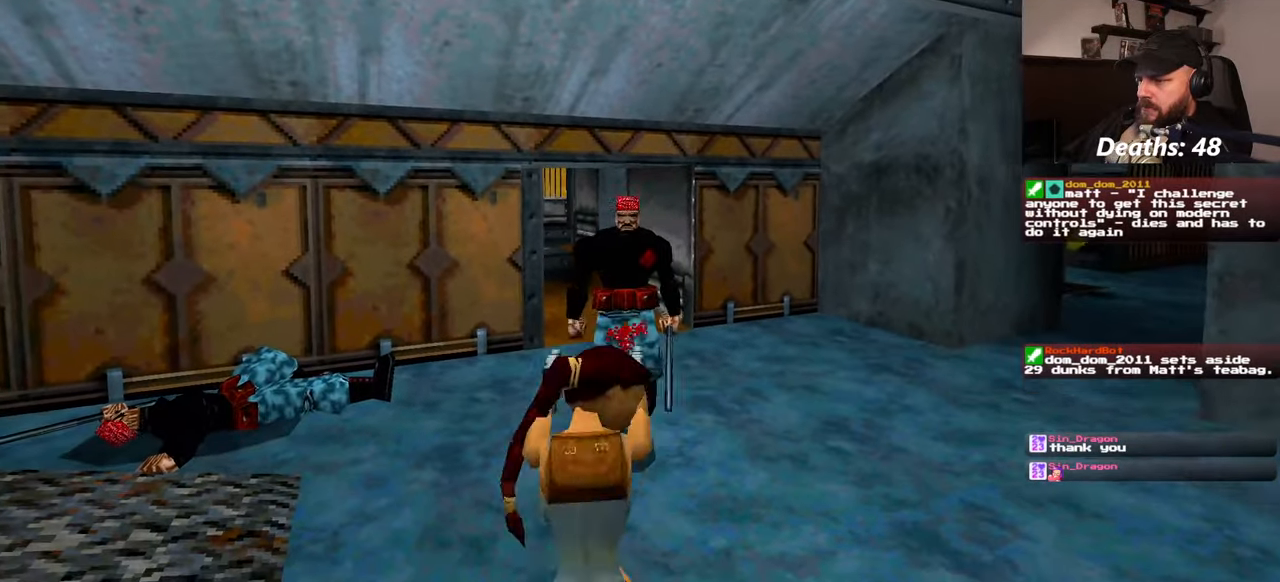
{"dt_ms": 500, "buttons": [], "left_stick": "down", "right_stick": "center", "events": []}
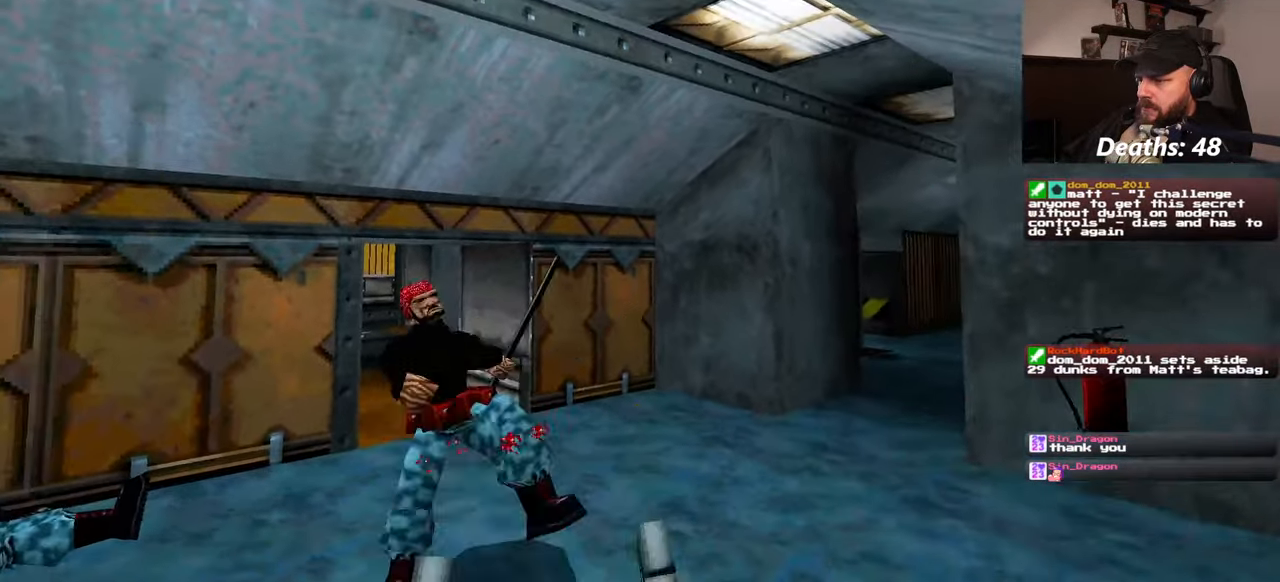
{"dt_ms": 500, "buttons": [], "left_stick": "up", "right_stick": "center", "events": [[300, "left_stick", "center"], [467, "left_stick", "up"]]}
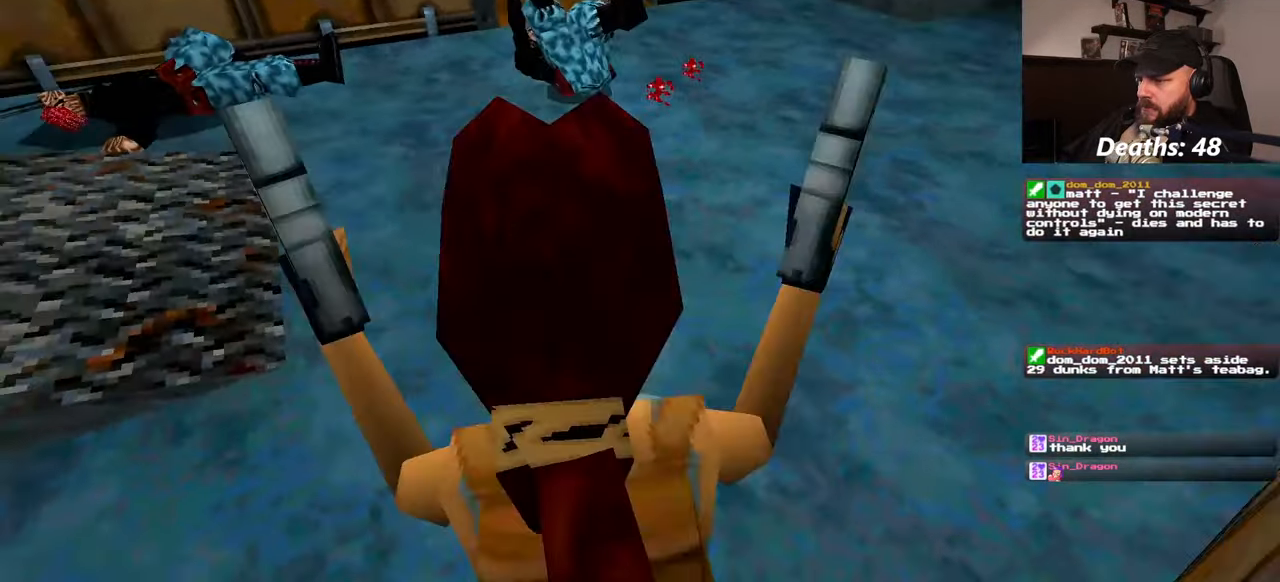
{"dt_ms": 500, "buttons": [], "left_stick": "up", "right_stick": "center", "events": []}
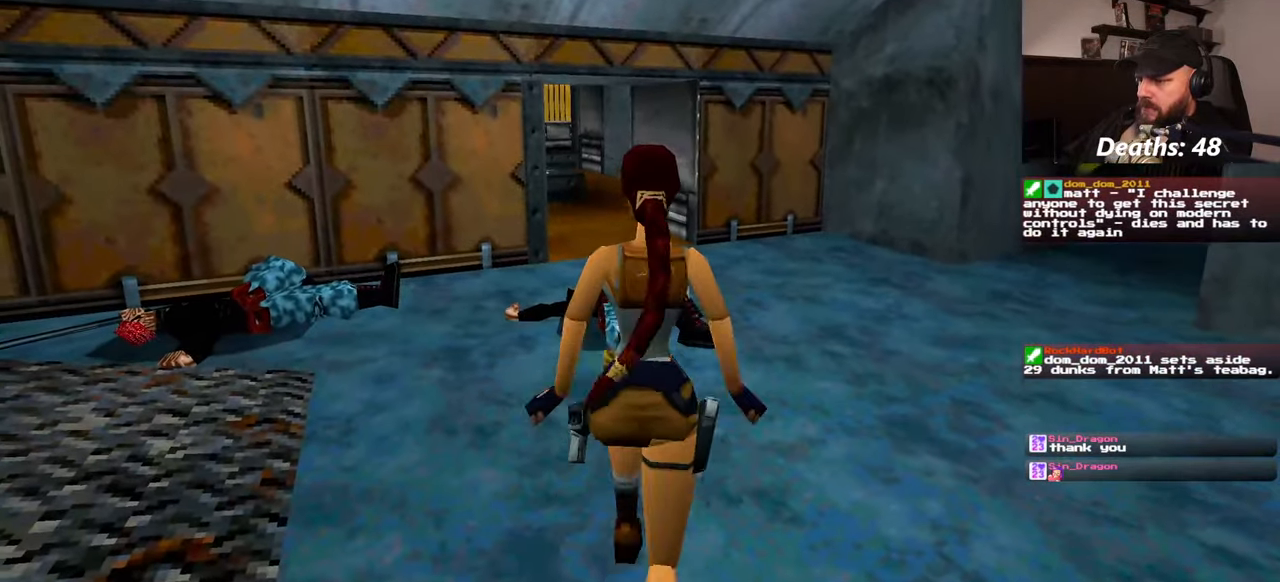
{"dt_ms": 500, "buttons": [], "left_stick": "center", "right_stick": "center", "events": [[400, "left_stick", "center"]]}
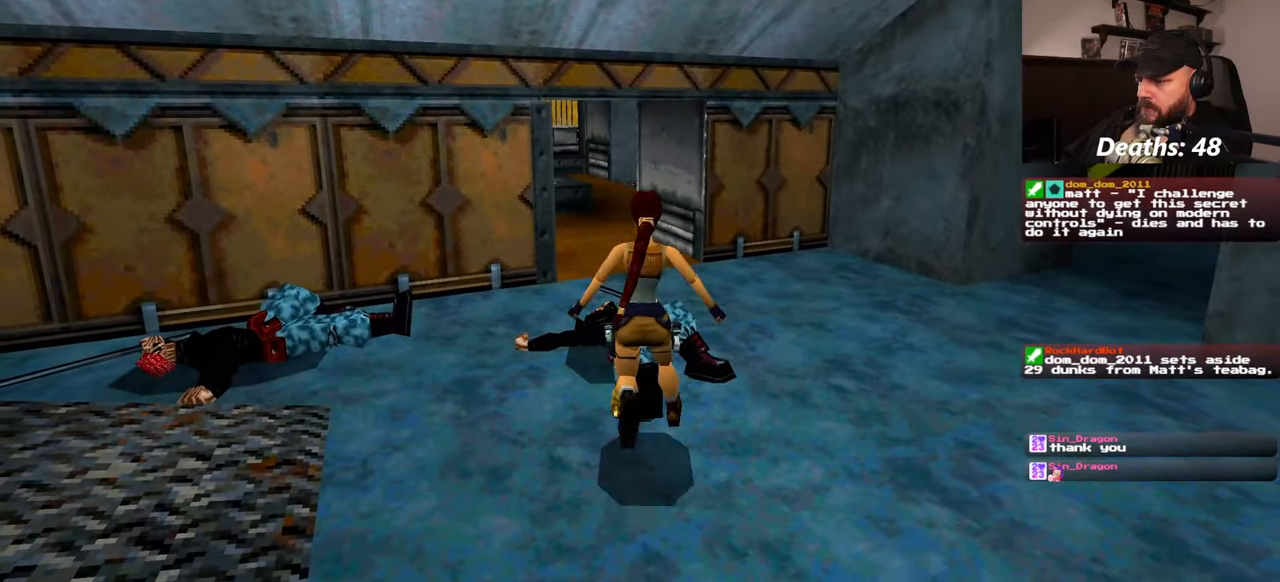
{"dt_ms": 500, "buttons": [], "left_stick": "center", "right_stick": "center"}
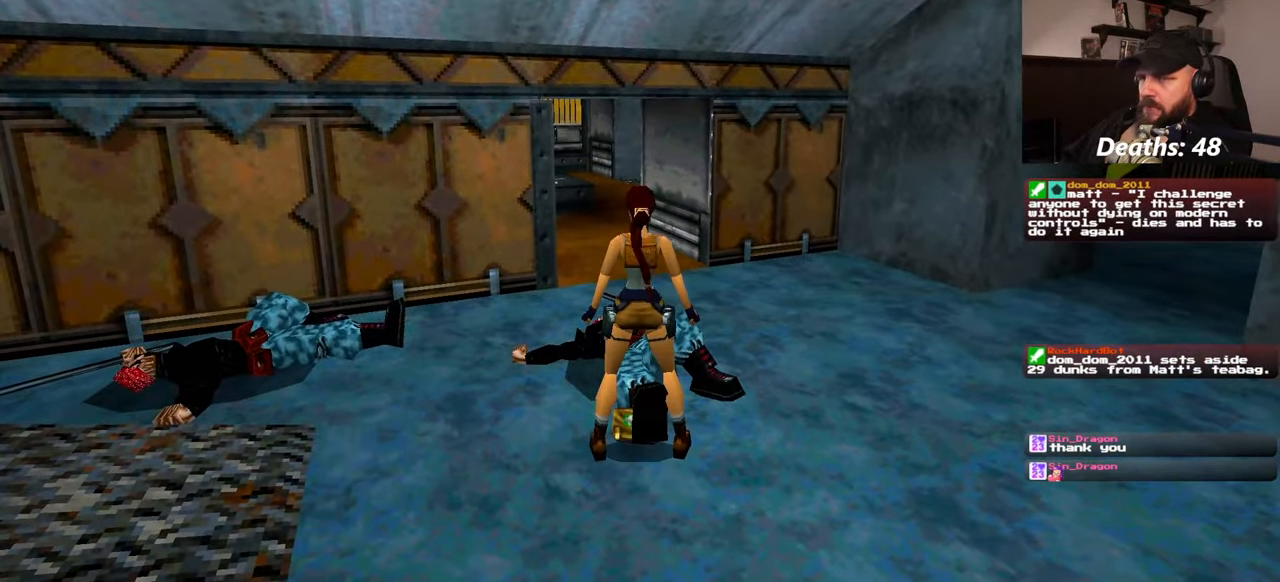
{"dt_ms": 500, "buttons": [], "left_stick": "center", "right_stick": "center", "events": []}
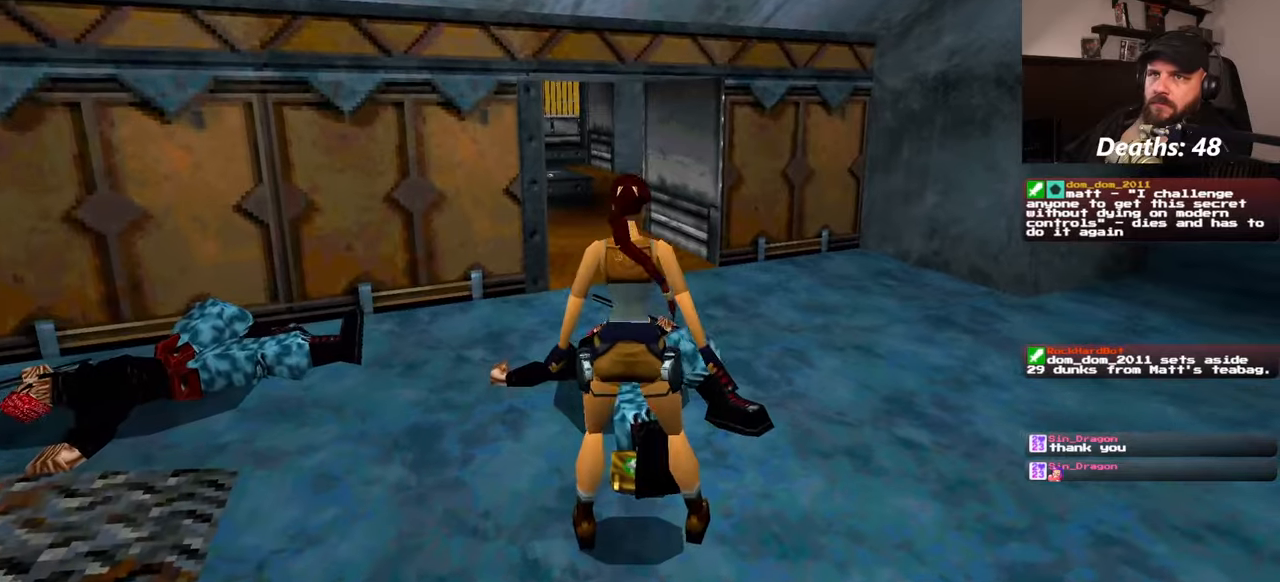
{"dt_ms": 500, "buttons": [], "left_stick": "center", "right_stick": "center", "events": []}
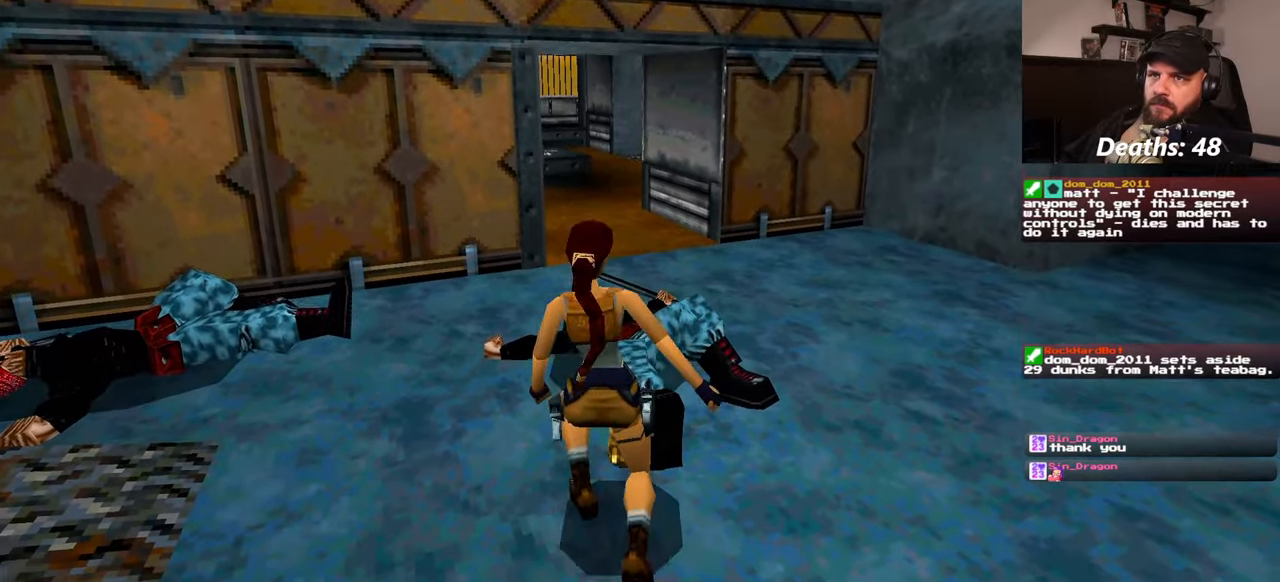
{"dt_ms": 500, "buttons": [], "left_stick": "up", "right_stick": "center", "events": [[134, "left_stick", "up"]]}
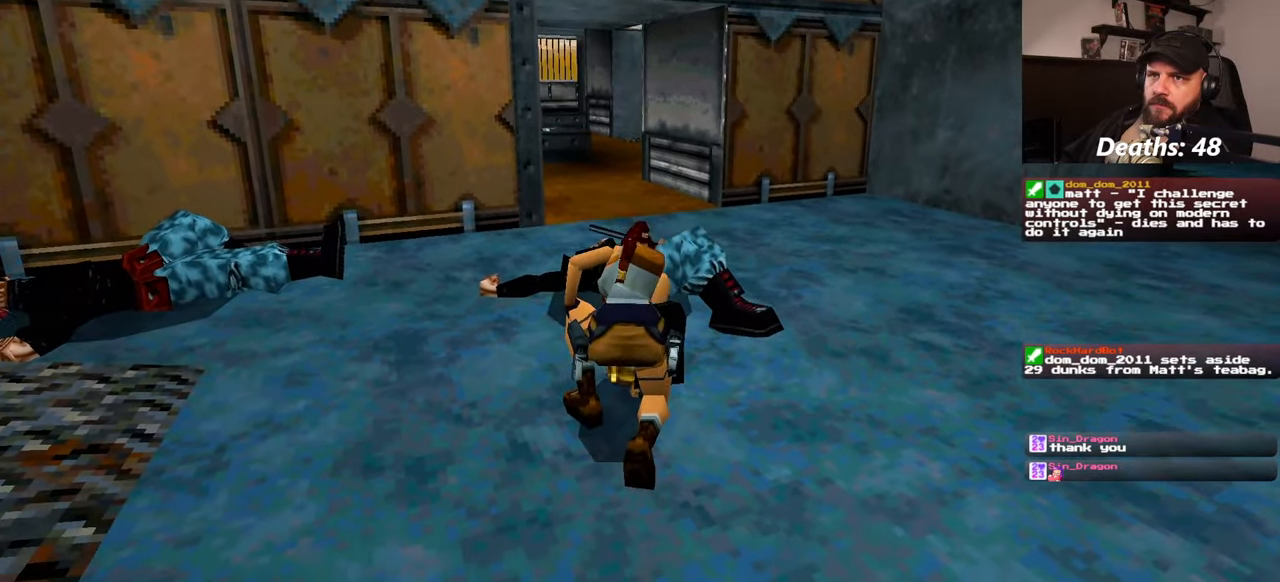
{"dt_ms": 500, "buttons": [], "left_stick": "up", "right_stick": "center", "events": []}
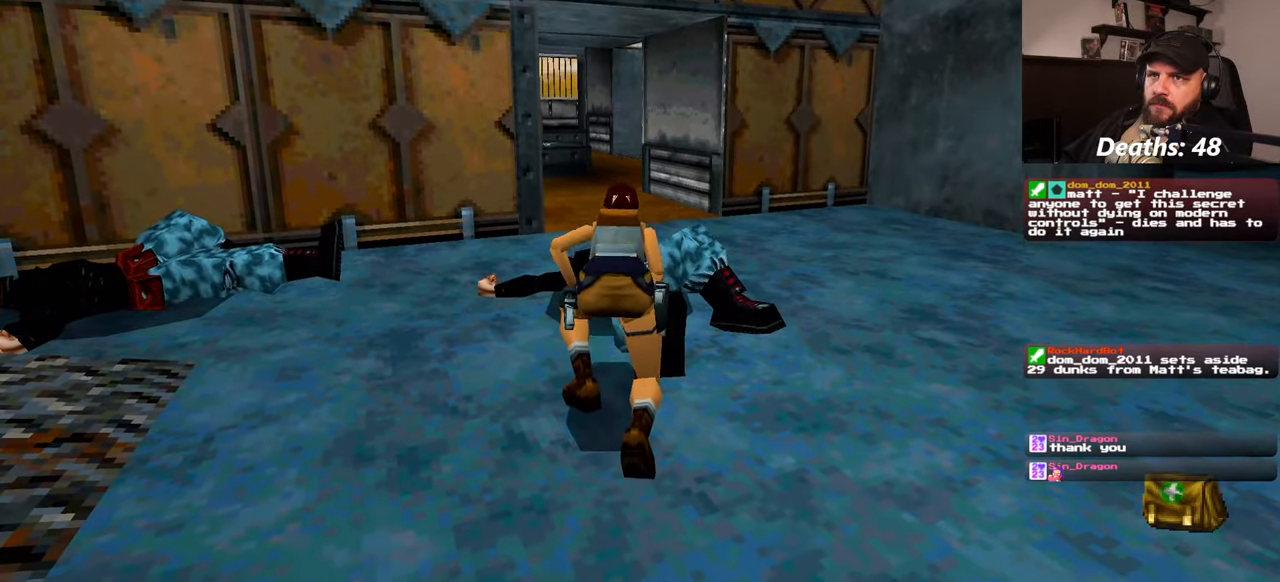
{"dt_ms": 500, "buttons": [], "left_stick": "up", "right_stick": "center", "events": []}
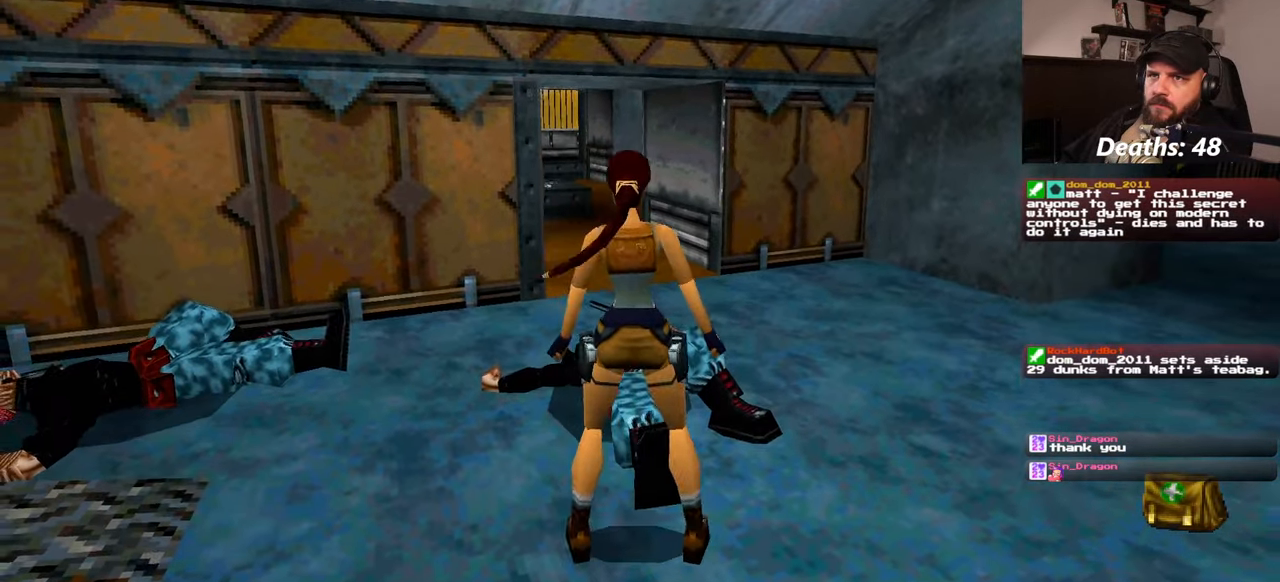
{"dt_ms": 500, "buttons": [], "left_stick": "up", "right_stick": "center", "events": []}